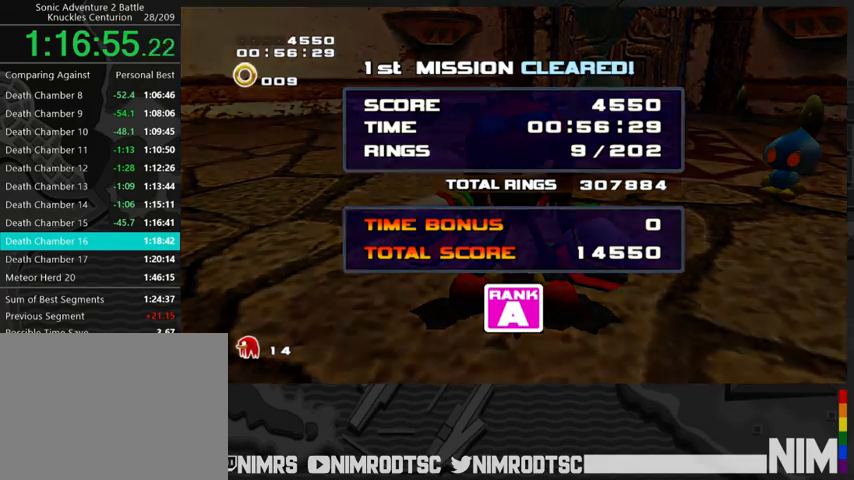
Gameplay with a controller (Xbox layout); each line is a JSON object with the inputs held at the frame after it. "events" lists button and stick changes between this image and that frame as [ms after this image, input, new state], when the widget could be followed in between.
{"buttons": ["START"], "left_stick": "center", "right_stick": "center"}
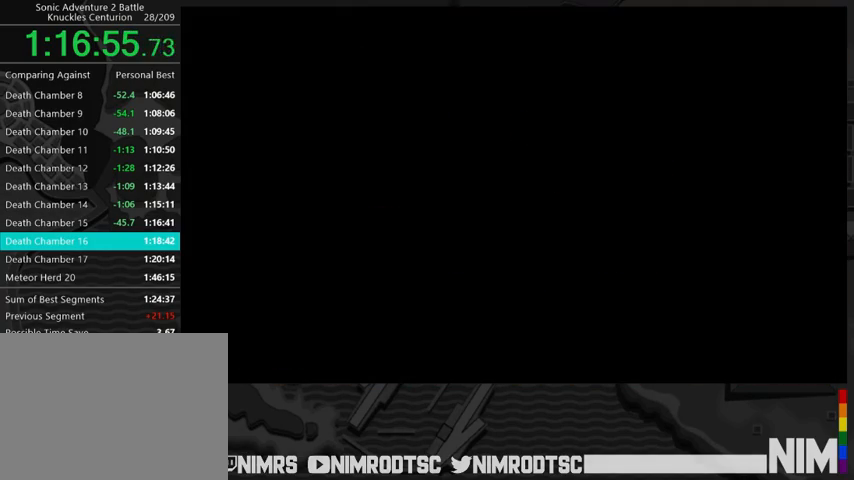
{"buttons": ["START"], "left_stick": "center", "right_stick": "center", "events": [[67, "START", "up"], [167, "START", "down"], [267, "START", "up"], [333, "START", "down"], [400, "START", "up"], [500, "START", "down"]]}
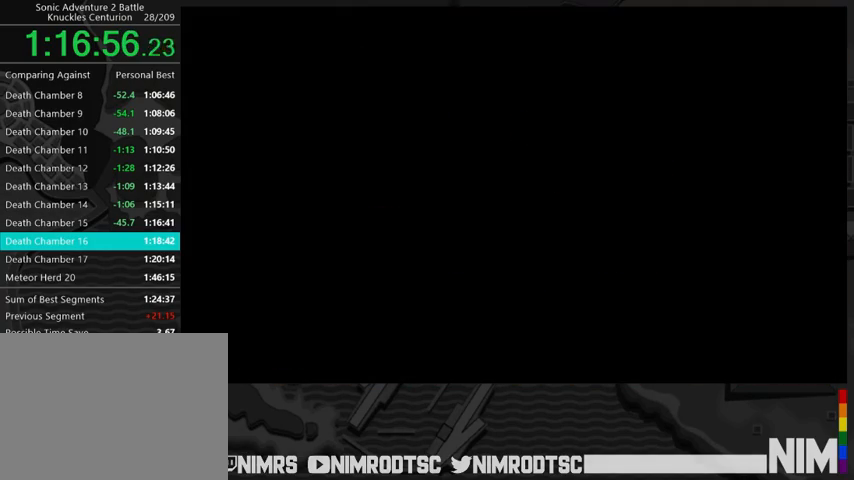
{"buttons": ["START"], "left_stick": "center", "right_stick": "center", "events": [[67, "START", "up"], [167, "START", "down"], [267, "START", "up"], [333, "START", "down"], [400, "START", "up"], [500, "START", "down"]]}
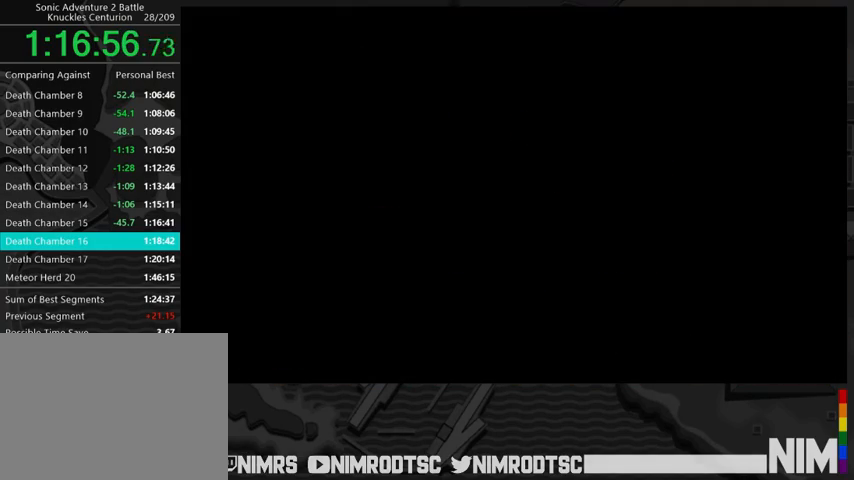
{"buttons": [], "left_stick": "center", "right_stick": "center", "events": [[33, "START", "up"], [133, "START", "down"], [200, "START", "up"], [300, "START", "down"], [367, "START", "up"], [467, "START", "down"], [500, "START", "up"]]}
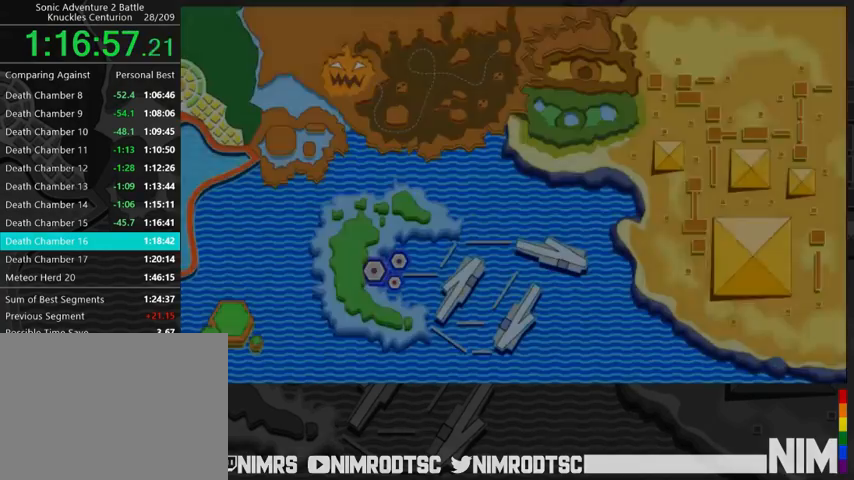
{"buttons": [], "left_stick": "center", "right_stick": "center", "events": [[100, "START", "down"], [167, "START", "up"]]}
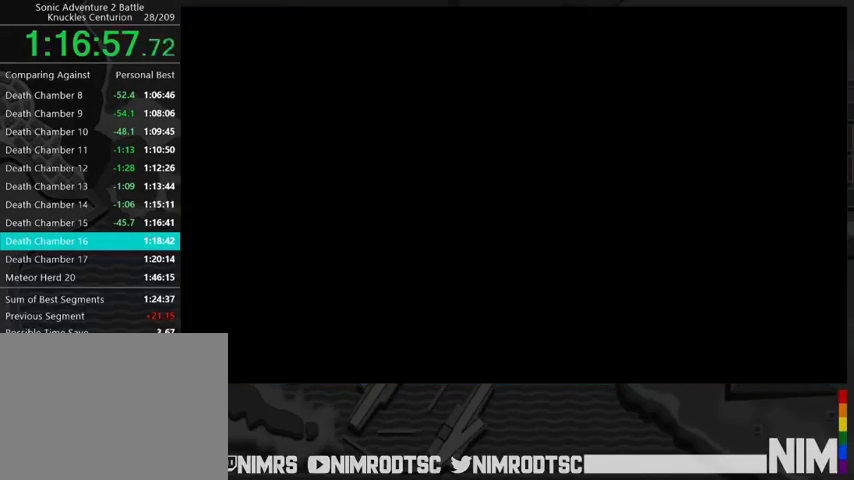
{"buttons": [], "left_stick": "center", "right_stick": "center", "events": []}
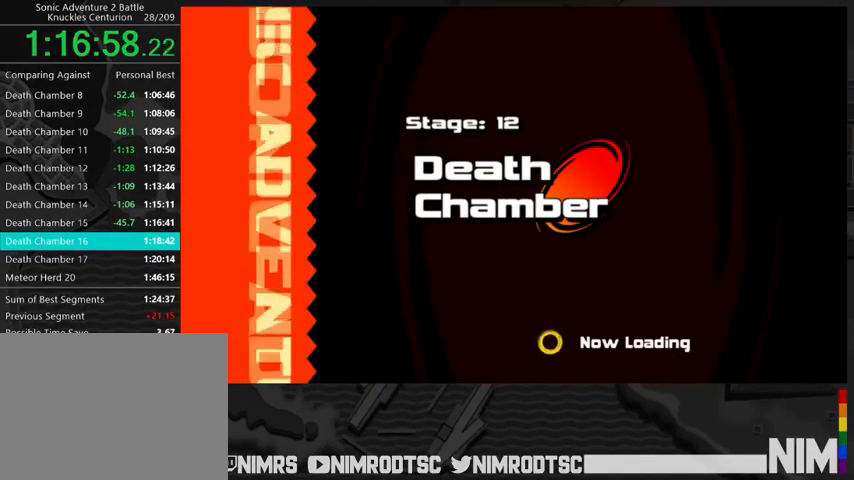
{"buttons": [], "left_stick": "center", "right_stick": "center", "events": []}
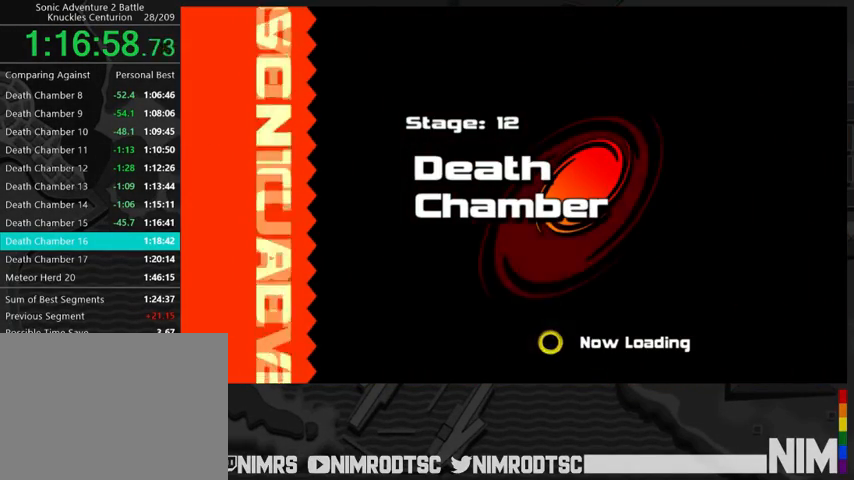
{"buttons": [], "left_stick": "center", "right_stick": "center", "events": []}
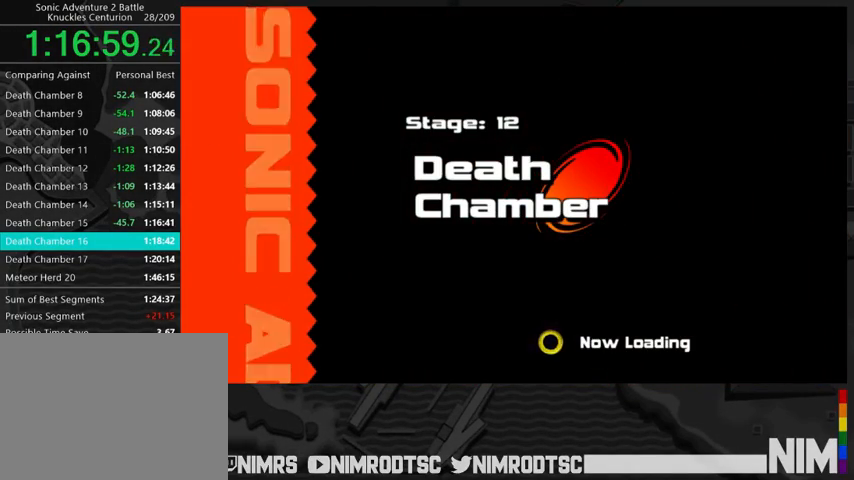
{"buttons": [], "left_stick": "center", "right_stick": "center", "events": []}
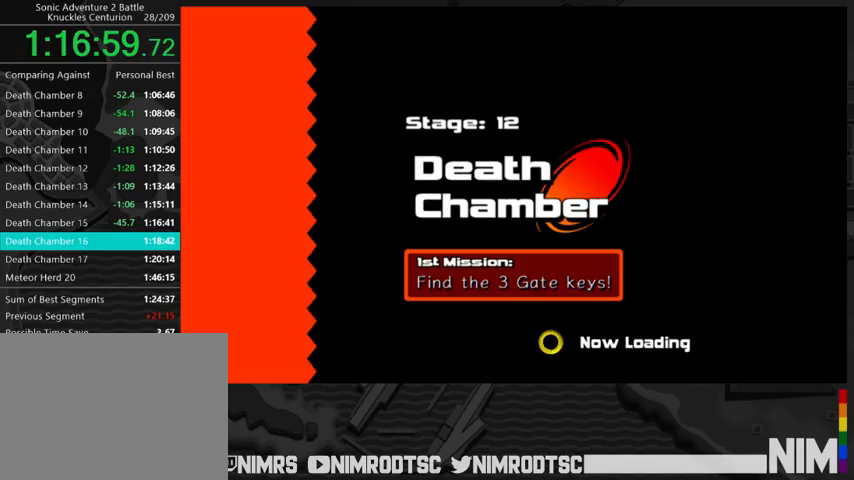
{"buttons": [], "left_stick": "center", "right_stick": "center", "events": []}
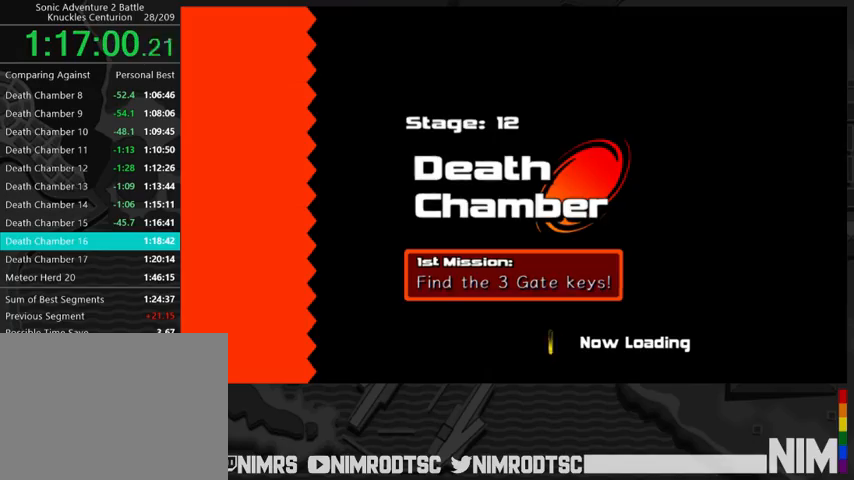
{"buttons": [], "left_stick": "center", "right_stick": "center", "events": []}
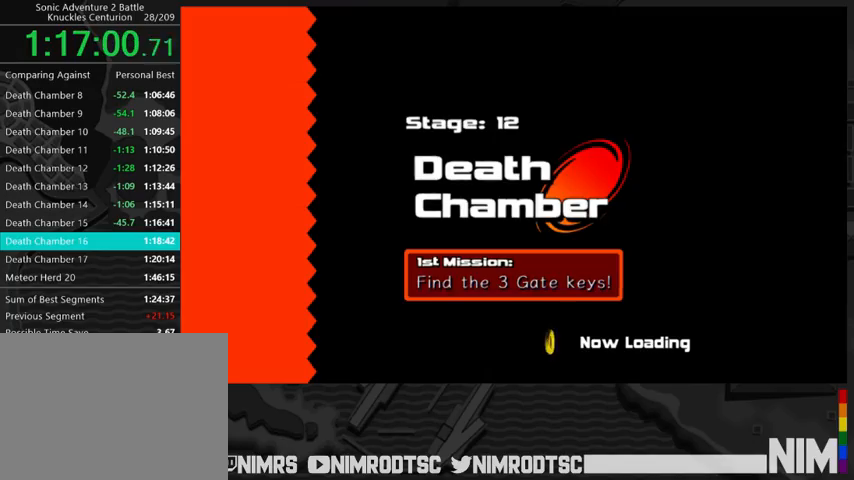
{"buttons": [], "left_stick": "up-left", "right_stick": "center", "events": [[467, "left_stick", "up-left"]]}
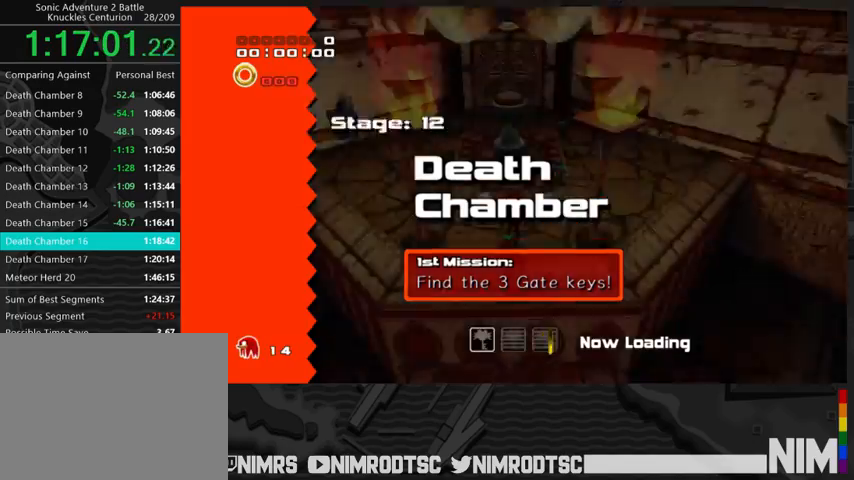
{"buttons": [], "left_stick": "up-left", "right_stick": "center", "events": []}
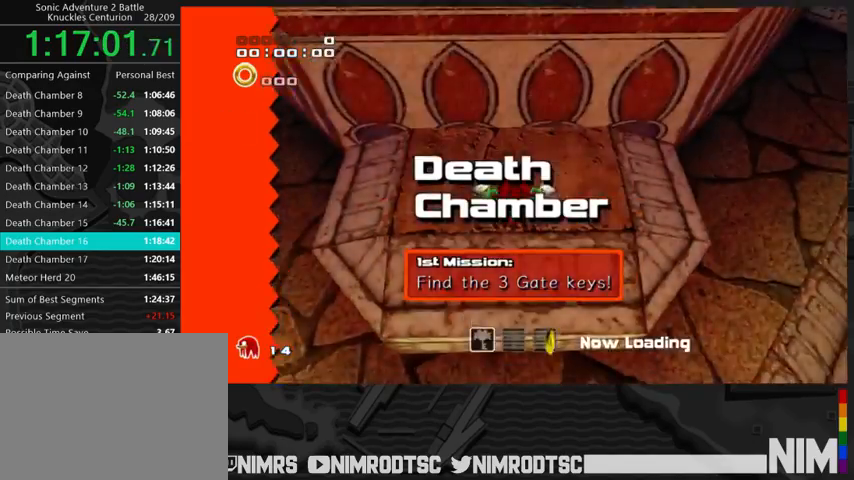
{"buttons": ["A"], "left_stick": "up-left", "right_stick": "center", "events": [[133, "A", "down"]]}
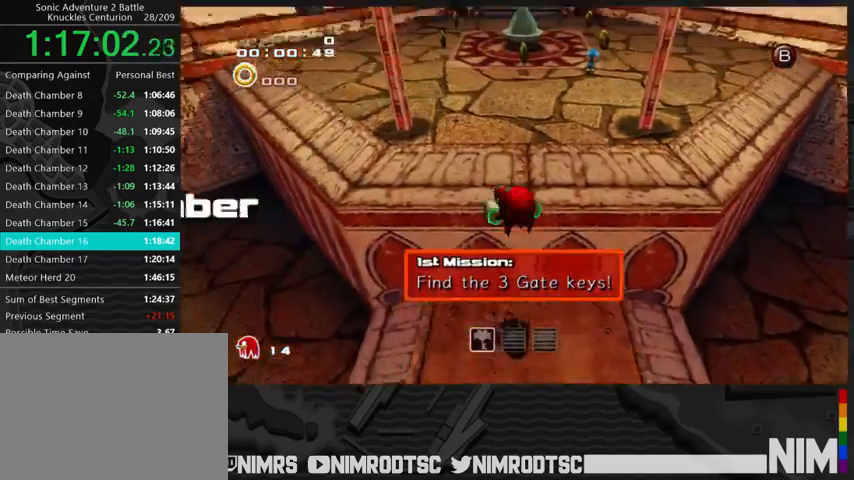
{"buttons": [], "left_stick": "up-left", "right_stick": "center", "events": [[100, "A", "up"], [133, "A", "down"], [433, "A", "up"]]}
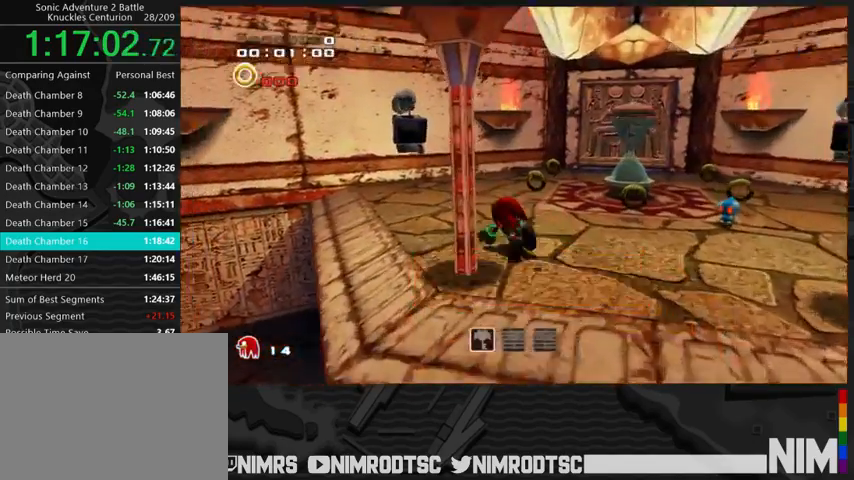
{"buttons": ["L2"], "left_stick": "right", "right_stick": "center", "events": [[333, "B", "down"], [333, "L2", "down"], [333, "left_stick", "up-right"], [467, "B", "up"], [467, "left_stick", "right"]]}
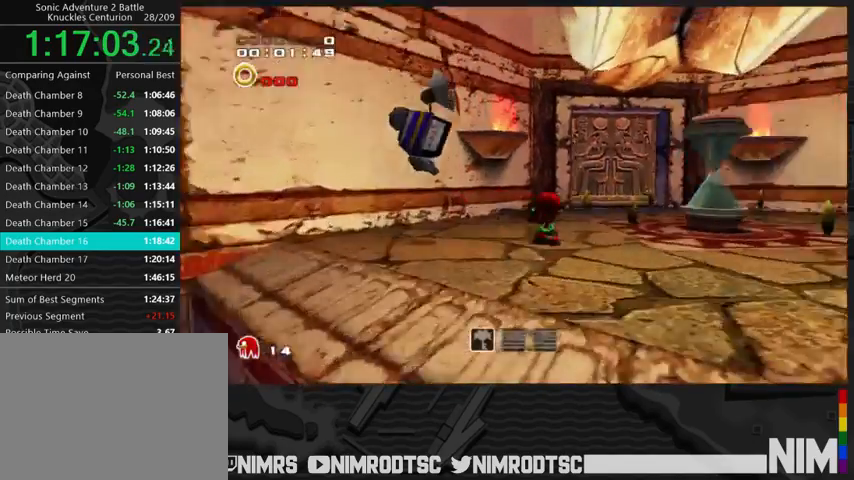
{"buttons": [], "left_stick": "up", "right_stick": "center", "events": [[133, "left_stick", "up-right"], [267, "left_stick", "up"], [333, "B", "down"], [433, "L2", "up"], [500, "B", "up"]]}
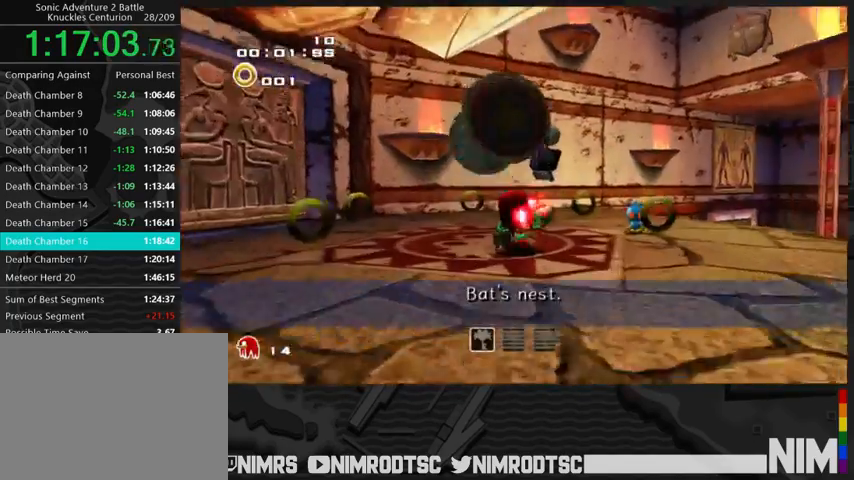
{"buttons": ["A", "L2"], "left_stick": "right", "right_stick": "center", "events": [[133, "L2", "down"], [200, "left_stick", "right"], [267, "A", "down"]]}
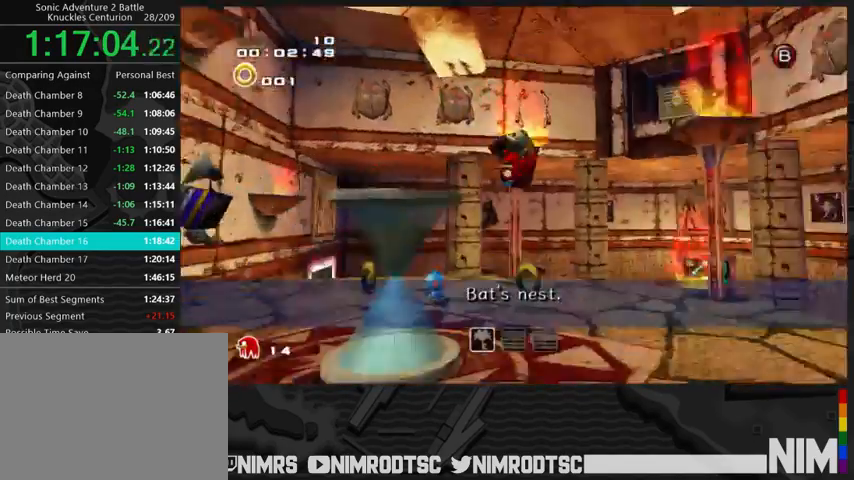
{"buttons": ["A"], "left_stick": "up-left", "right_stick": "center", "events": [[67, "A", "up"], [100, "left_stick", "up"], [200, "left_stick", "center"], [233, "L2", "up"], [267, "START", "down"], [333, "START", "up"], [333, "left_stick", "down"], [400, "A", "down"], [500, "left_stick", "up-left"]]}
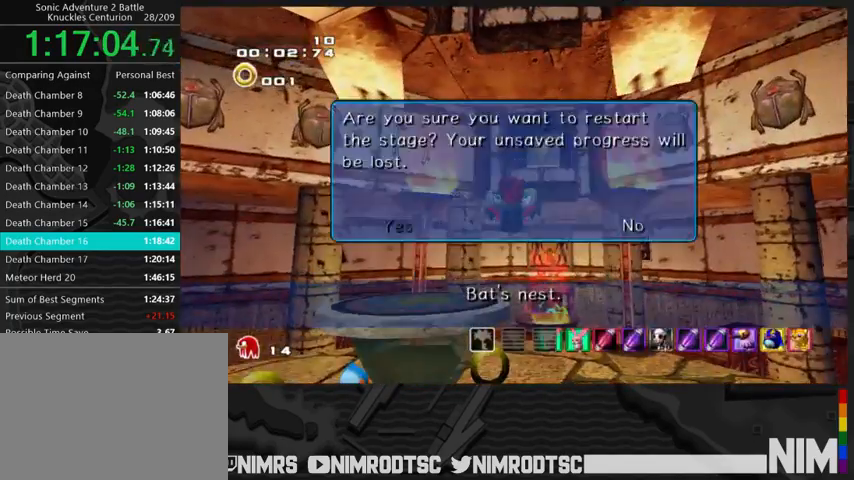
{"buttons": [], "left_stick": "center", "right_stick": "center", "events": [[33, "A", "up"], [67, "A", "down"], [167, "left_stick", "center"], [200, "A", "up"]]}
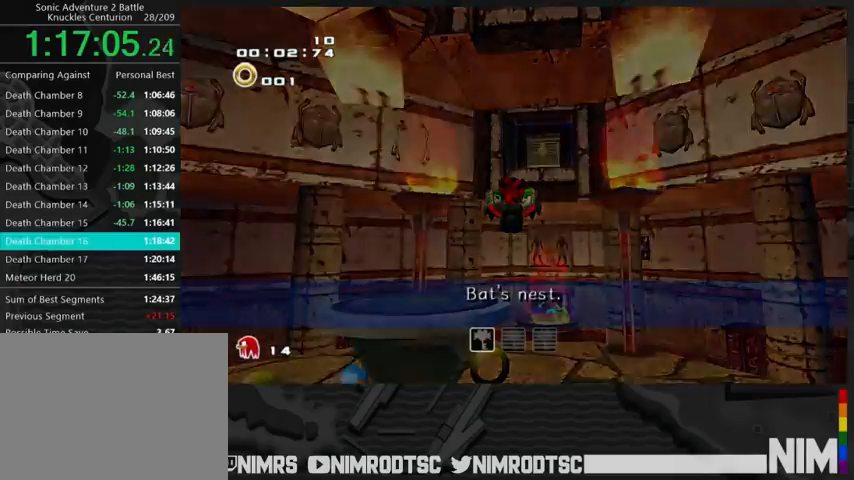
{"buttons": [], "left_stick": "center", "right_stick": "center", "events": []}
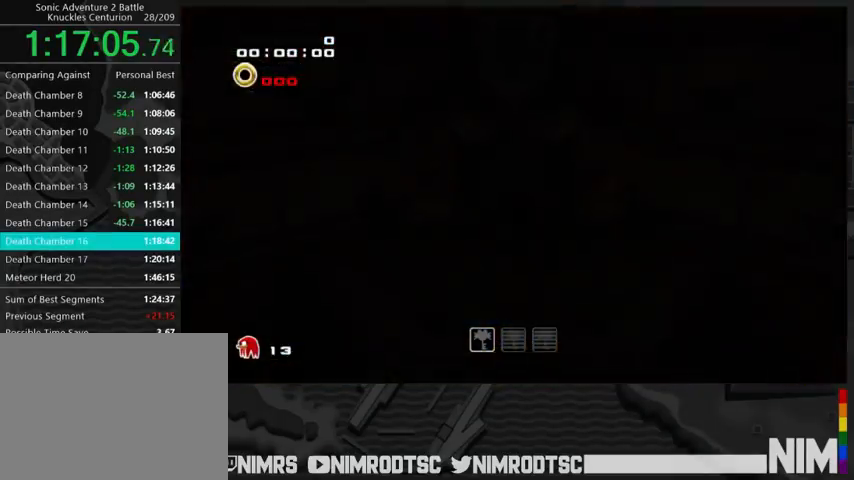
{"buttons": [], "left_stick": "up-left", "right_stick": "center", "events": [[267, "left_stick", "up-left"]]}
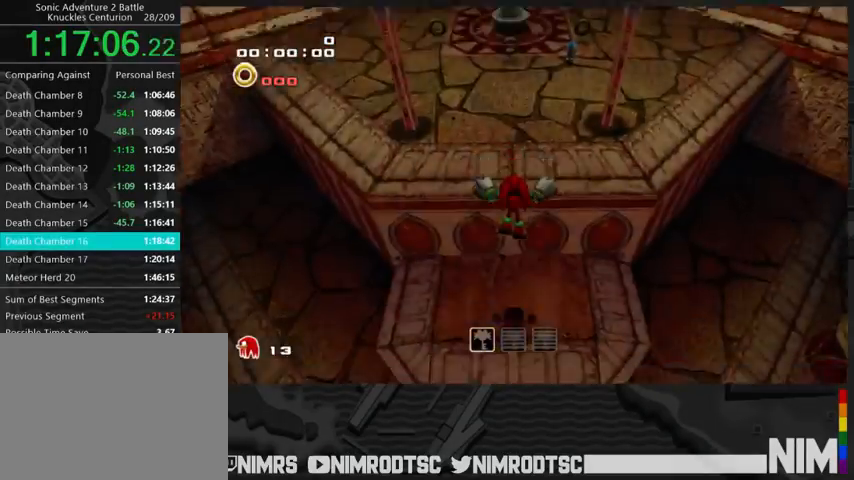
{"buttons": ["A"], "left_stick": "up-left", "right_stick": "center", "events": [[367, "A", "down"]]}
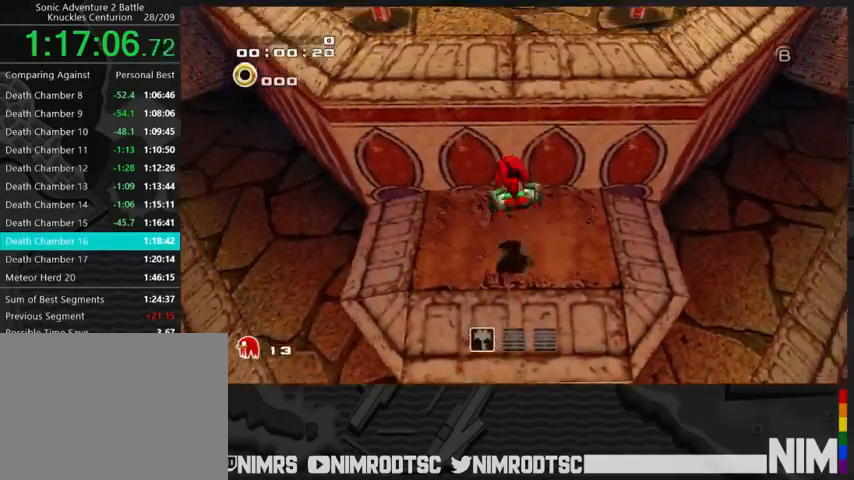
{"buttons": ["A"], "left_stick": "up-left", "right_stick": "center", "events": [[367, "A", "up"], [400, "A", "down"]]}
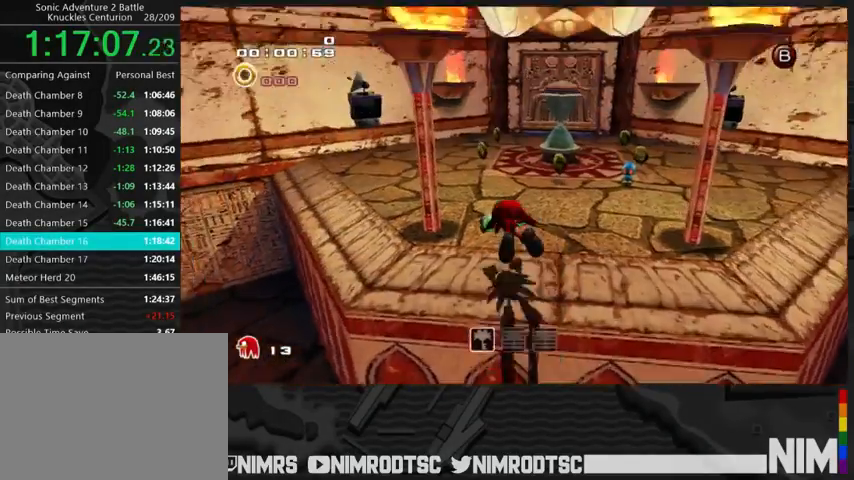
{"buttons": [], "left_stick": "up", "right_stick": "center", "events": [[333, "A", "up"], [500, "left_stick", "up"]]}
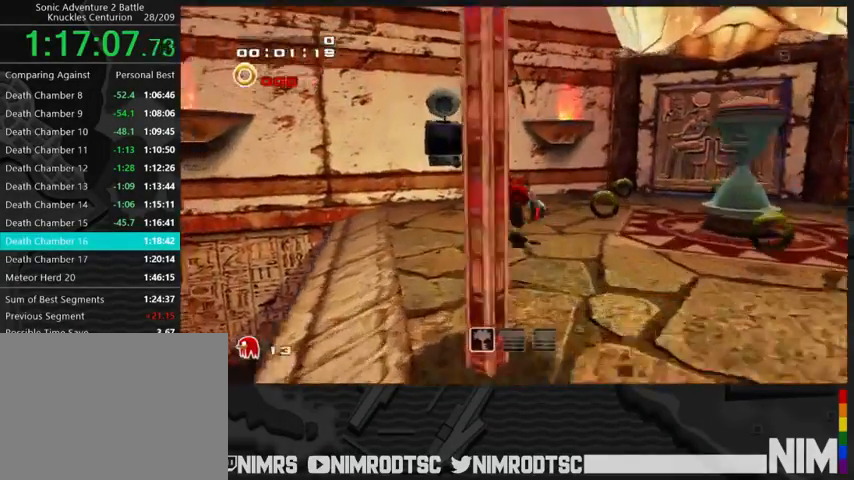
{"buttons": ["B"], "left_stick": "up", "right_stick": "center", "events": [[33, "L2", "down"], [33, "left_stick", "up-right"], [100, "B", "down"], [267, "B", "up"], [333, "left_stick", "up"], [433, "B", "down"], [433, "L2", "up"]]}
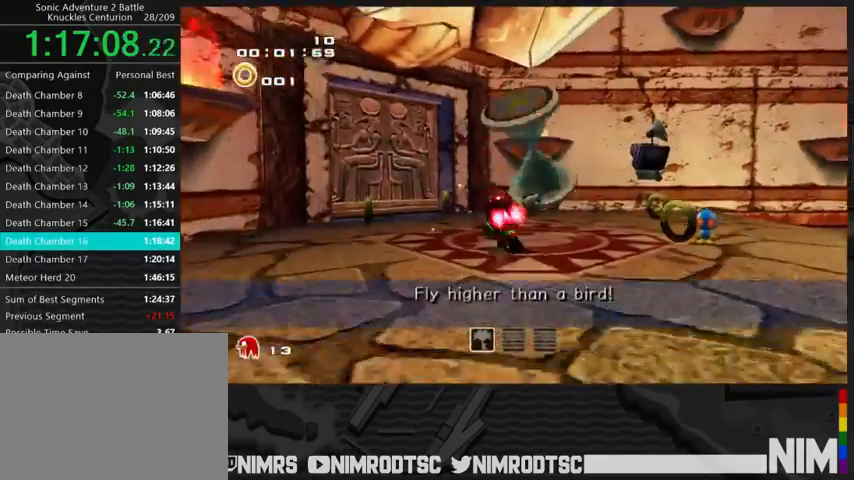
{"buttons": [], "left_stick": "up-left", "right_stick": "center", "events": [[33, "B", "up"], [67, "left_stick", "up-left"], [367, "A", "down"], [500, "A", "up"]]}
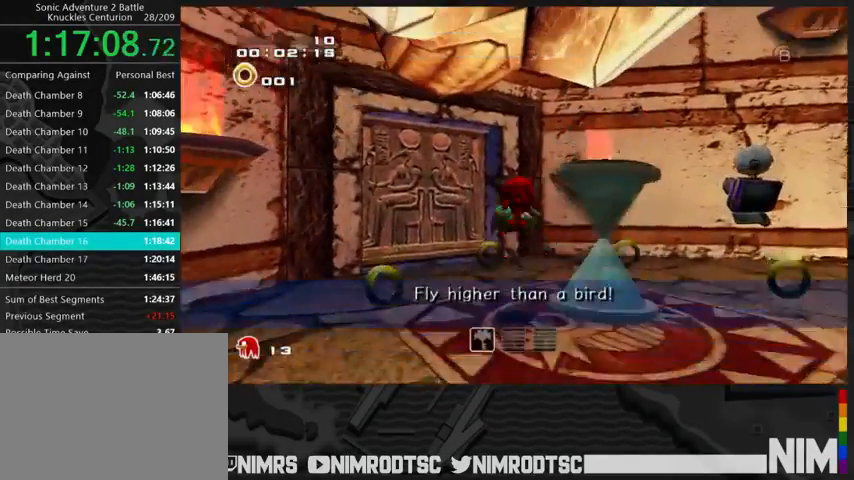
{"buttons": [], "left_stick": "center", "right_stick": "center", "events": [[67, "left_stick", "center"], [100, "START", "down"], [167, "left_stick", "down"], [200, "START", "up"], [267, "X", "down"], [300, "A", "down"], [300, "X", "up"], [333, "left_stick", "up-left"], [367, "A", "up"], [467, "A", "down"], [467, "left_stick", "center"], [500, "A", "up"]]}